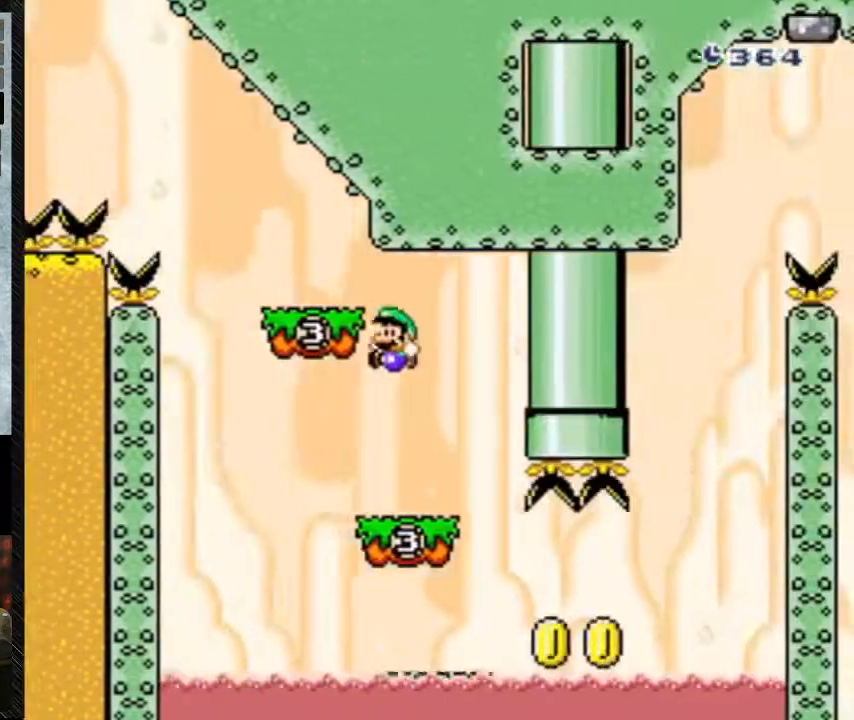
Gameplay with a controller (Nintendo layout); each line is a JSON object with the inputs held at the frame after it. "events" lists button and stick changes between this image and that frame as [ms after this image, input, new state], when the widget could be followed in between. Not read: L3 R3.
{"buttons": ["Y"], "events": [[200, "DPAD_RIGHT", "up"], [333, "DPAD_RIGHT", "down"], [433, "DPAD_RIGHT", "up"]]}
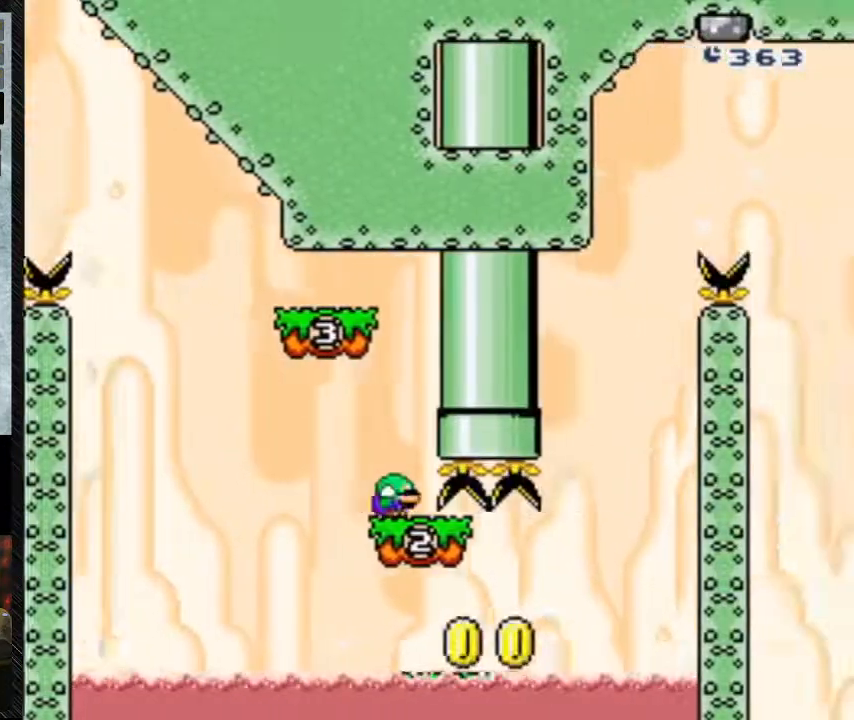
{"buttons": ["Y", "DPAD_DOWN"], "events": [[133, "DPAD_DOWN", "down"]]}
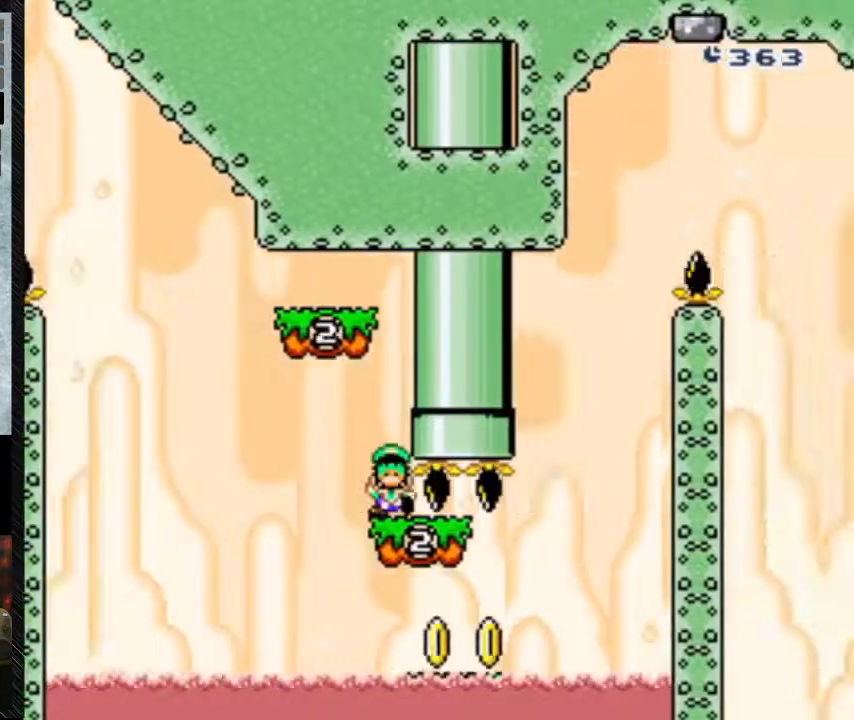
{"buttons": ["Y"], "events": [[500, "DPAD_DOWN", "up"]]}
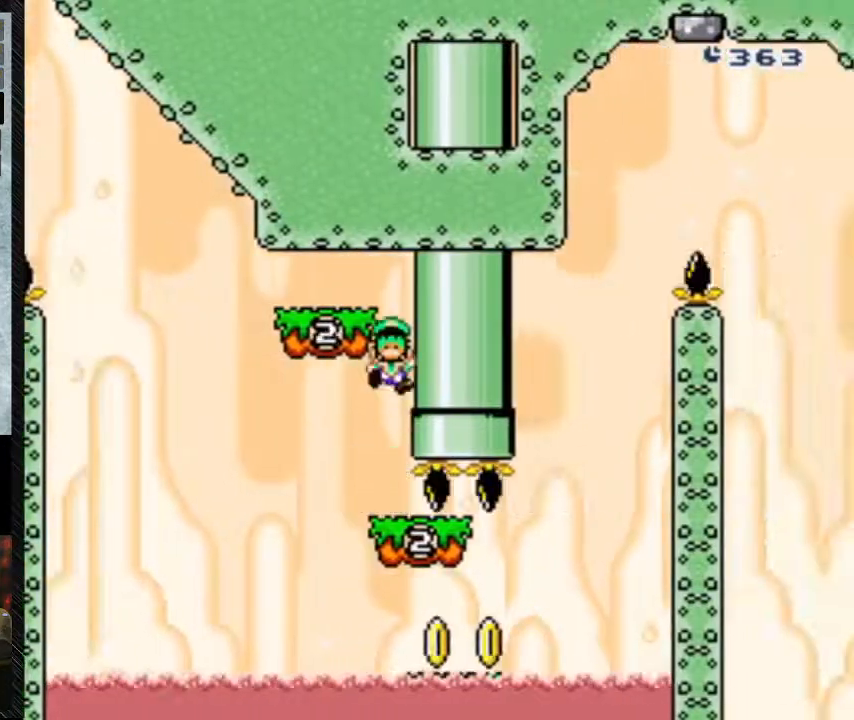
{"buttons": ["Y"], "events": []}
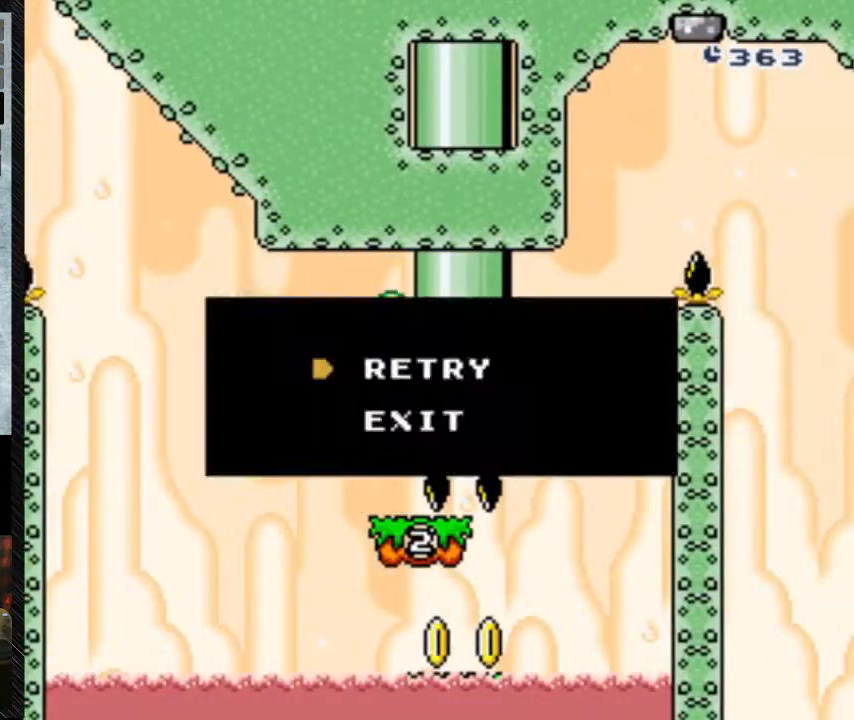
{"buttons": [], "events": [[400, "Y", "up"]]}
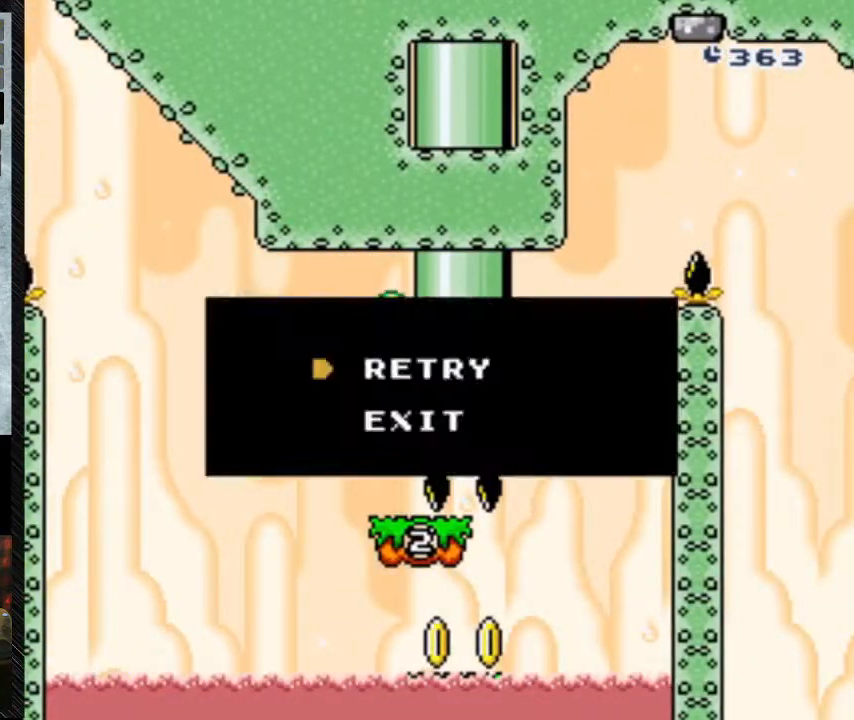
{"buttons": [], "events": []}
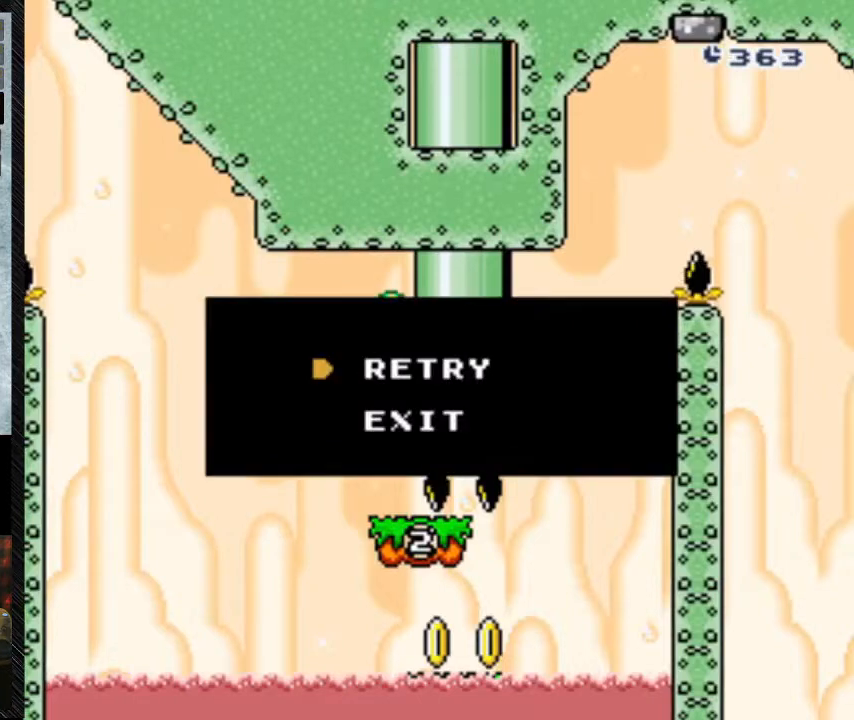
{"buttons": [], "events": [[300, "A", "down"], [467, "A", "up"]]}
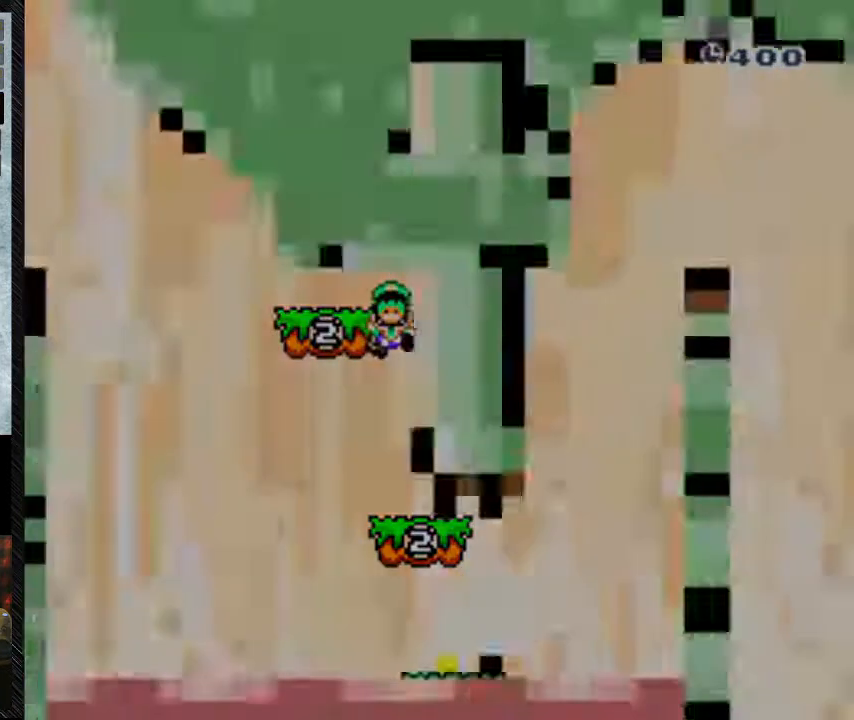
{"buttons": [], "events": []}
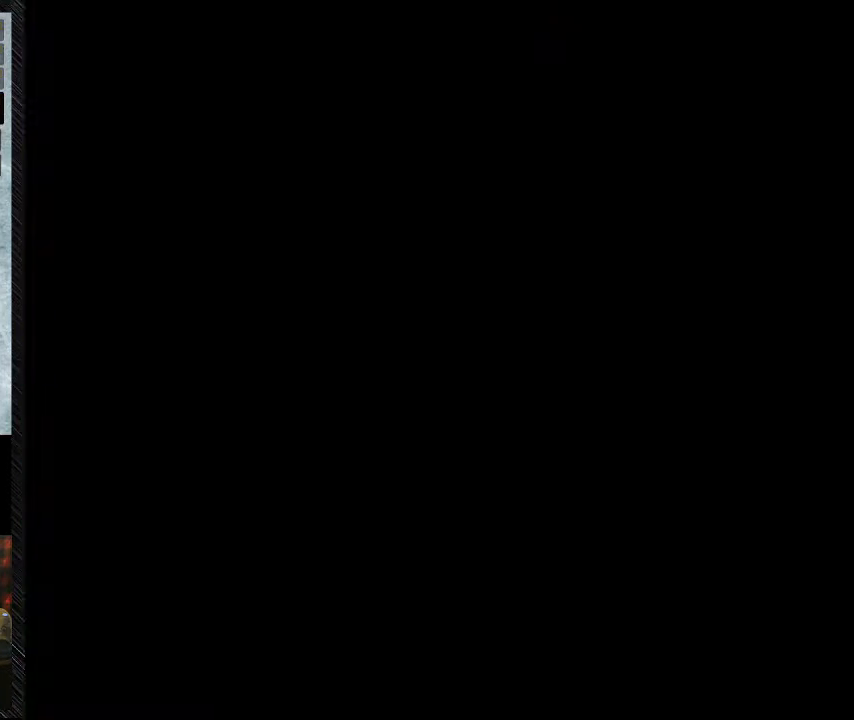
{"buttons": [], "events": []}
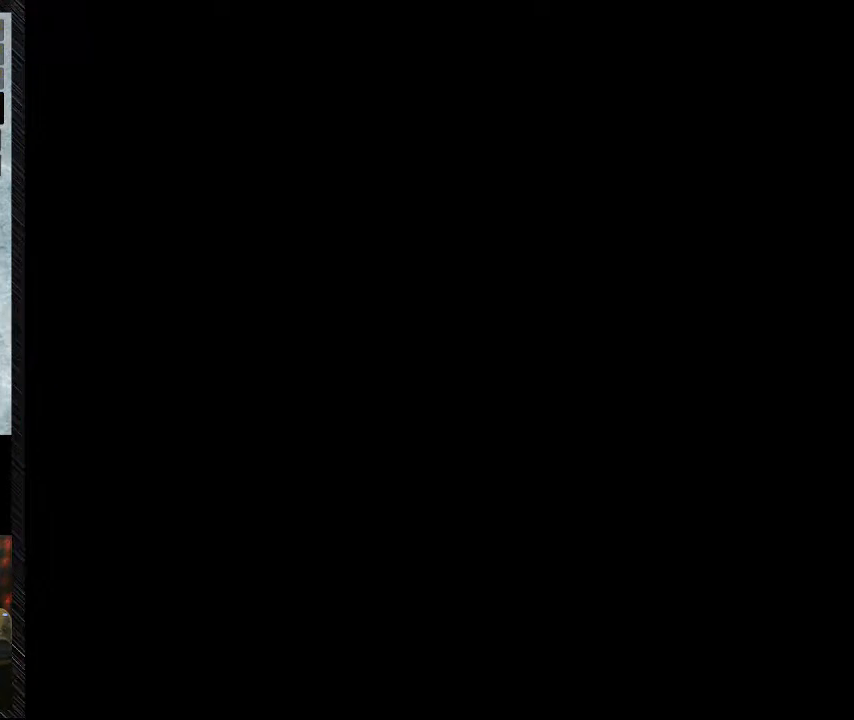
{"buttons": [], "events": []}
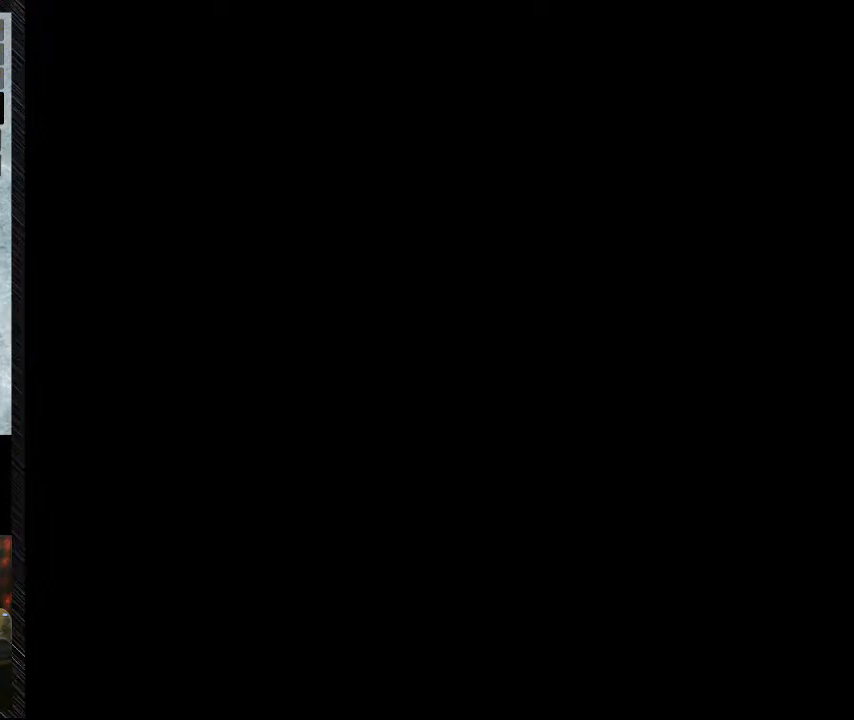
{"buttons": ["Y", "DPAD_RIGHT"], "events": [[433, "DPAD_RIGHT", "down"], [433, "Y", "down"]]}
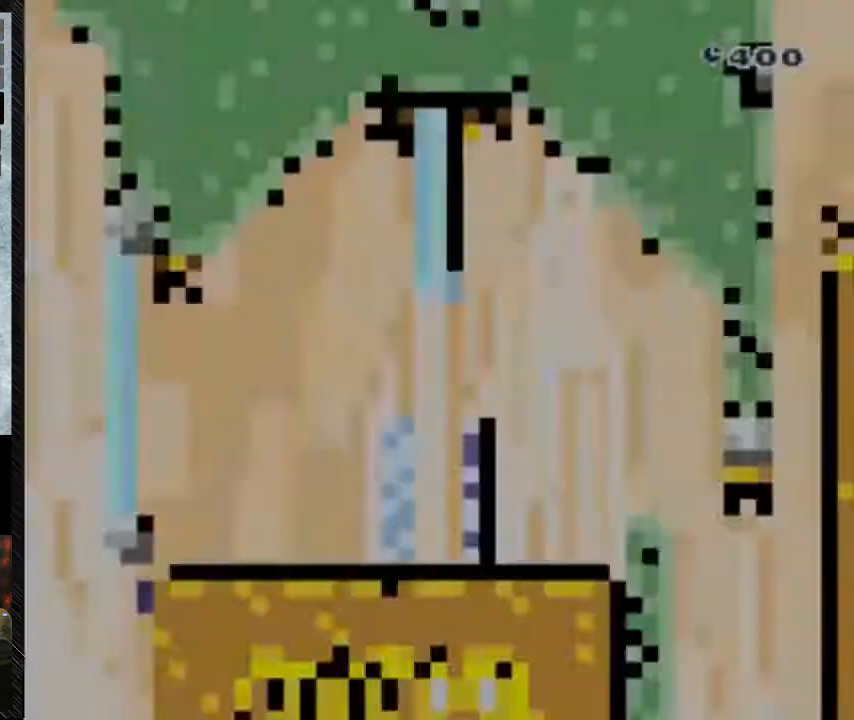
{"buttons": ["Y", "DPAD_RIGHT"], "events": []}
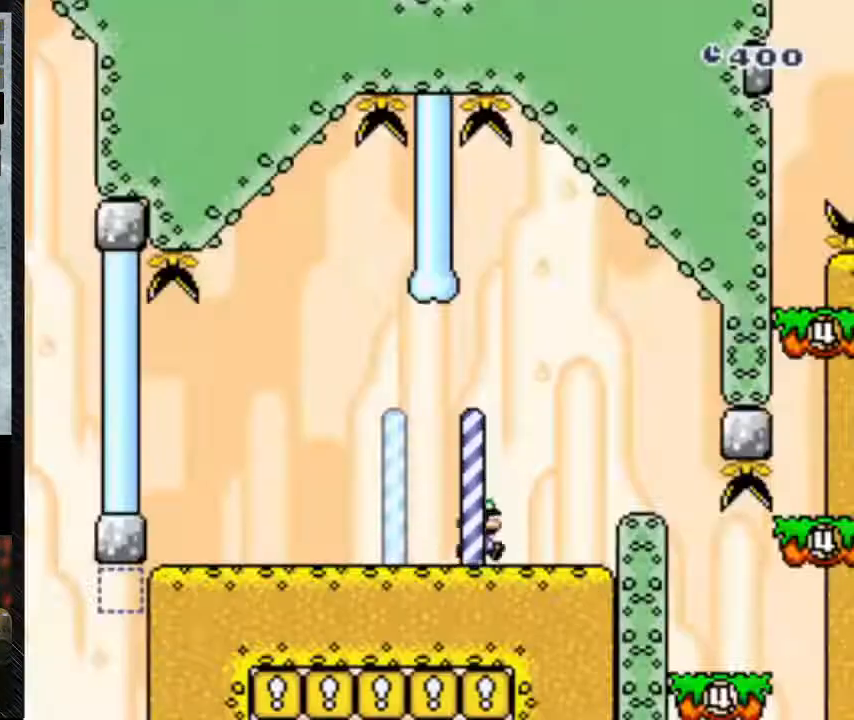
{"buttons": ["Y", "DPAD_RIGHT"], "events": [[167, "B", "down"], [300, "B", "up"]]}
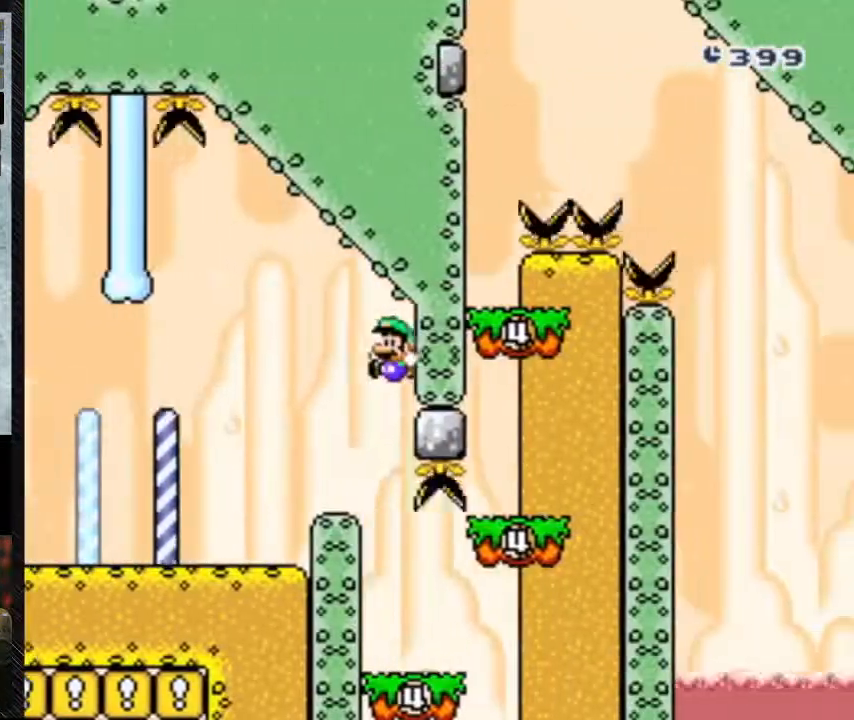
{"buttons": ["Y", "DPAD_RIGHT"], "events": [[33, "DPAD_LEFT", "down"], [333, "DPAD_LEFT", "up"], [367, "DPAD_RIGHT", "up"], [433, "DPAD_RIGHT", "down"]]}
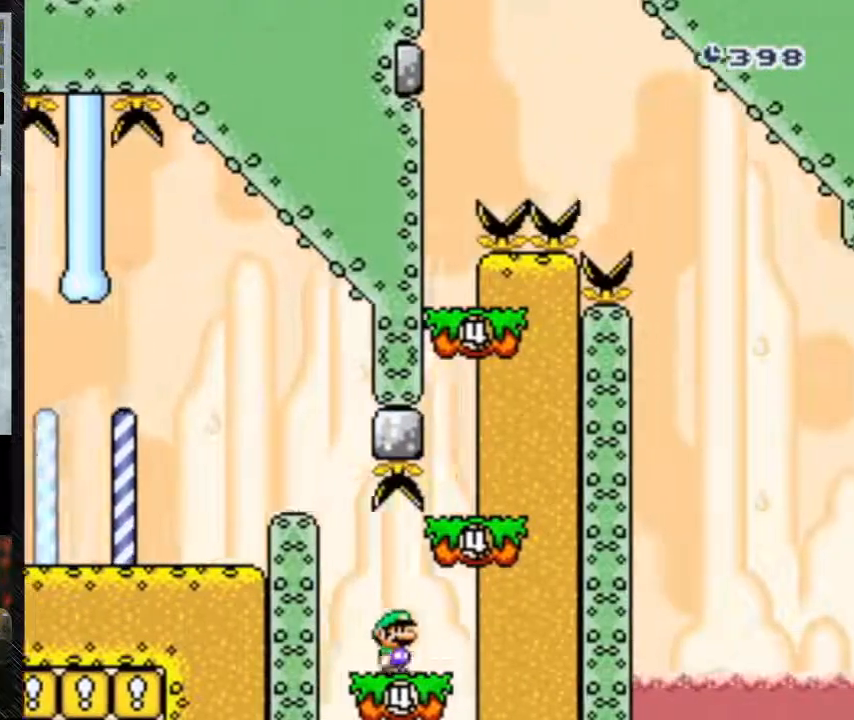
{"buttons": ["Y", "DPAD_LEFT"], "events": [[267, "B", "down"], [367, "B", "up"], [367, "DPAD_LEFT", "down"], [367, "DPAD_RIGHT", "up"]]}
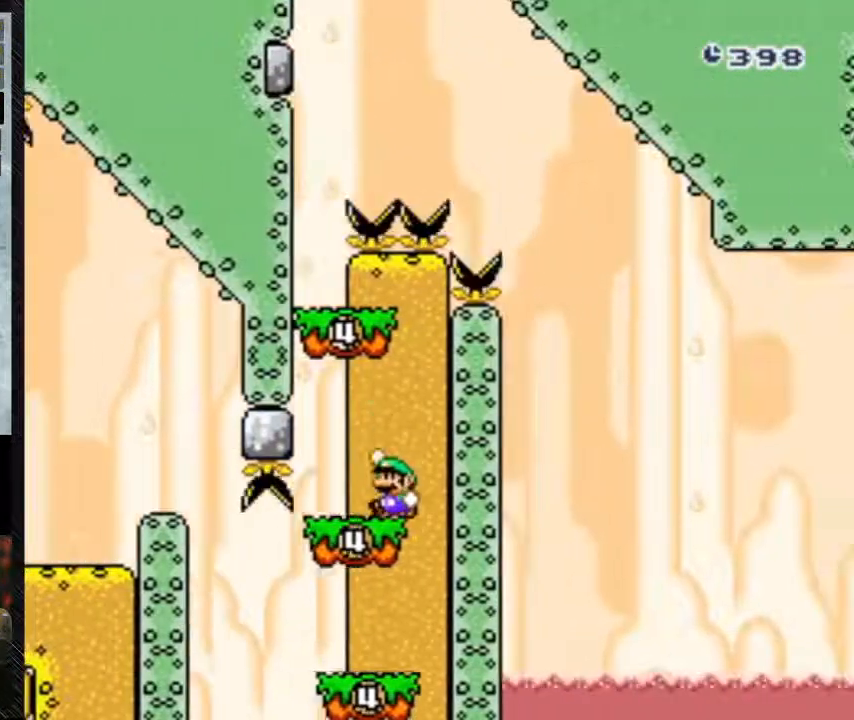
{"buttons": ["Y", "DPAD_LEFT"], "events": [[233, "B", "down"], [433, "B", "up"]]}
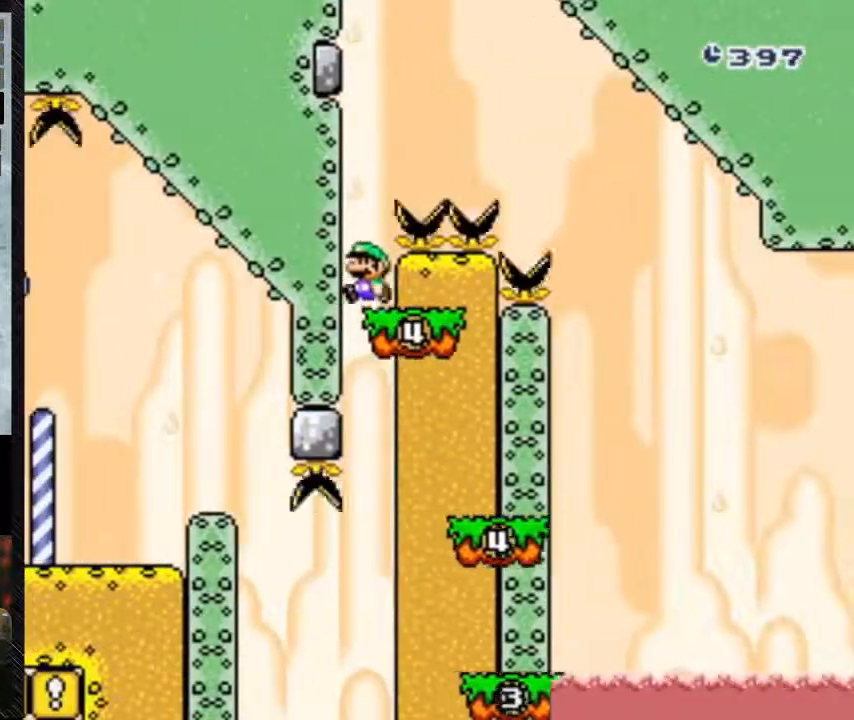
{"buttons": ["B", "Y", "DPAD_RIGHT"], "events": [[133, "B", "down"], [133, "DPAD_LEFT", "up"], [133, "DPAD_RIGHT", "down"]]}
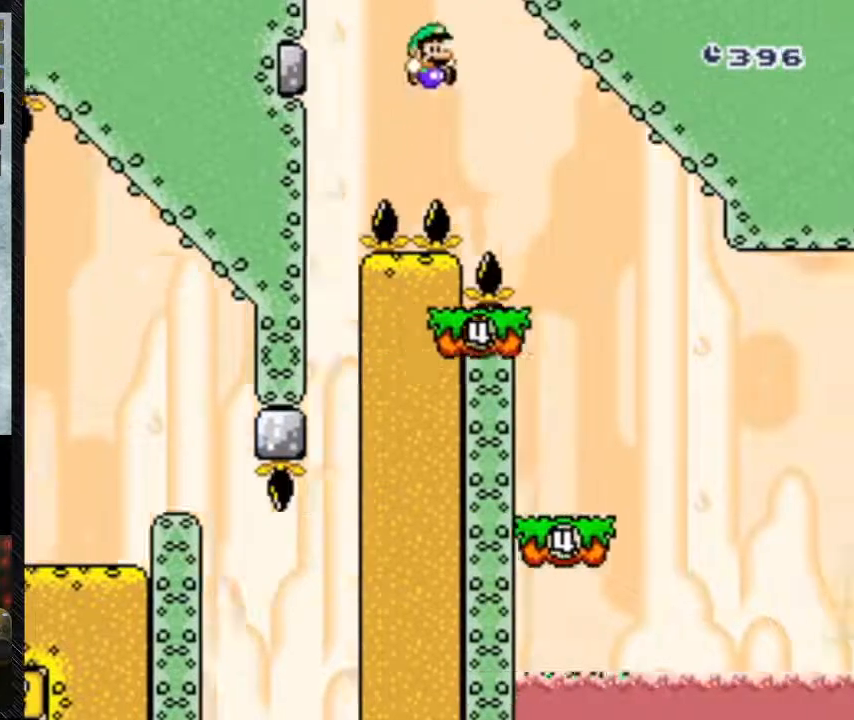
{"buttons": ["B", "Y", "DPAD_RIGHT"], "events": []}